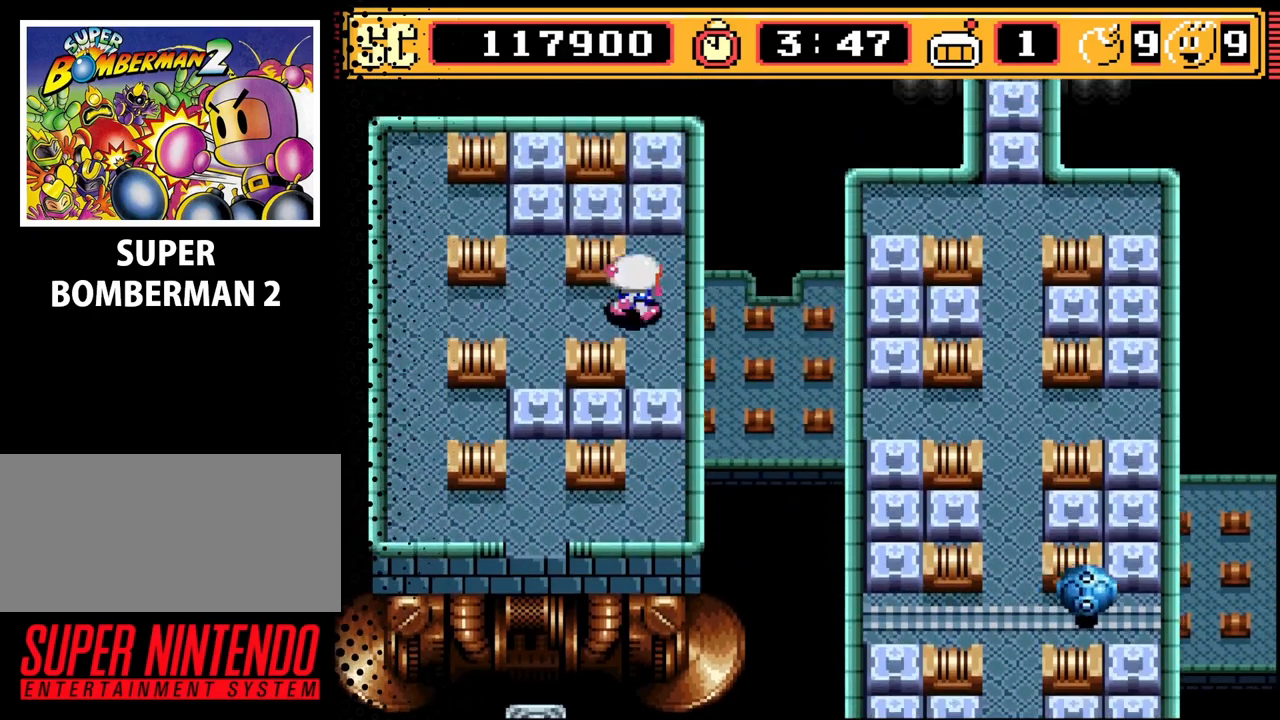
Gameplay with a controller (Nintendo layout); each line is a JSON object with the inputs held at the frame after it. "events" lists button and stick changes between this image and that frame as [ms after this image, input, new state], when the widget could be followed in between. Not read: L3 R3.
{"buttons": [], "events": [[67, "DPAD_RIGHT", "up"], [233, "A", "down"], [333, "A", "up"], [333, "DPAD_LEFT", "down"], [500, "DPAD_LEFT", "up"]]}
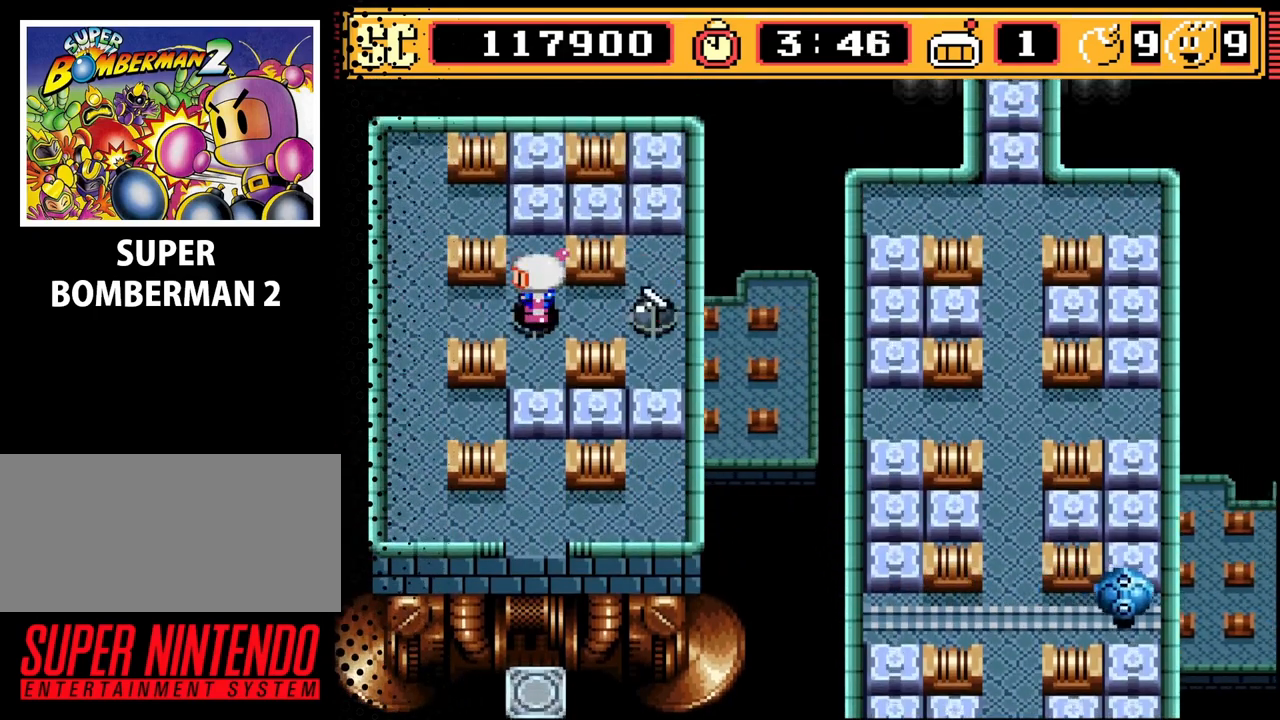
{"buttons": [], "events": [[33, "A", "down"], [133, "DPAD_LEFT", "down"], [167, "A", "up"], [300, "DPAD_UP", "down"], [333, "DPAD_LEFT", "up"], [467, "DPAD_UP", "up"]]}
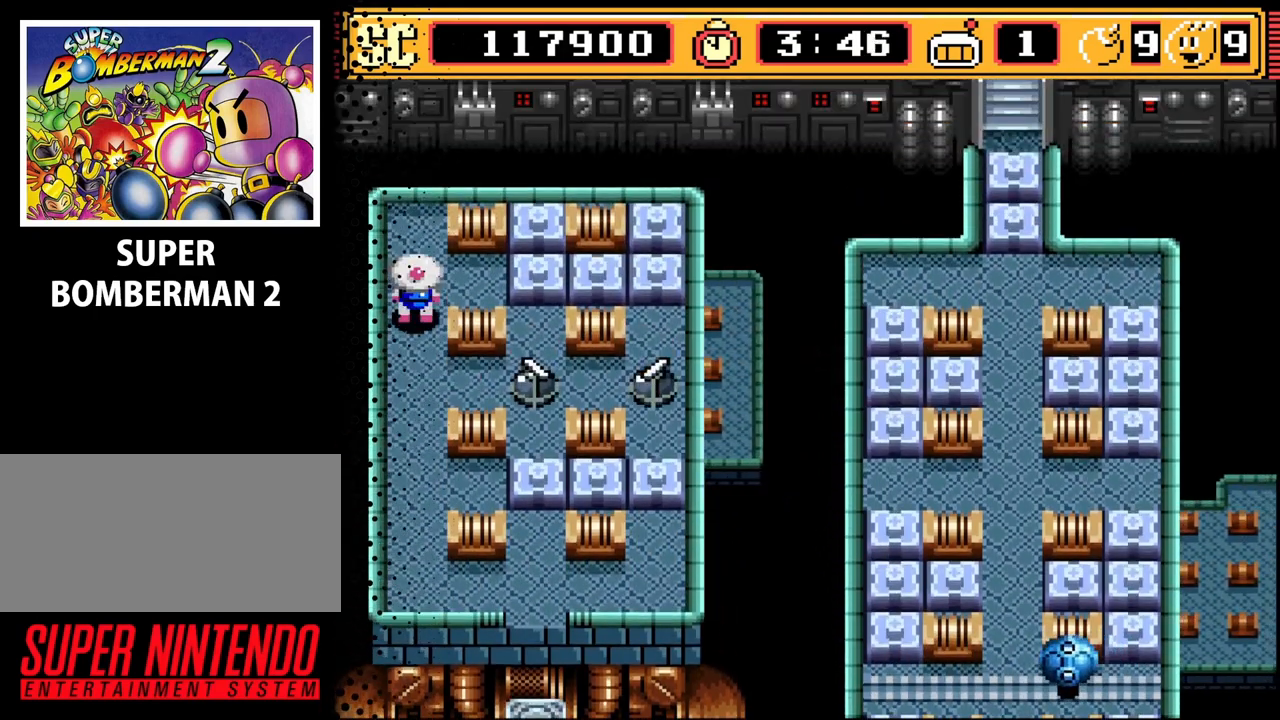
{"buttons": [], "events": [[33, "B", "down"], [200, "B", "up"]]}
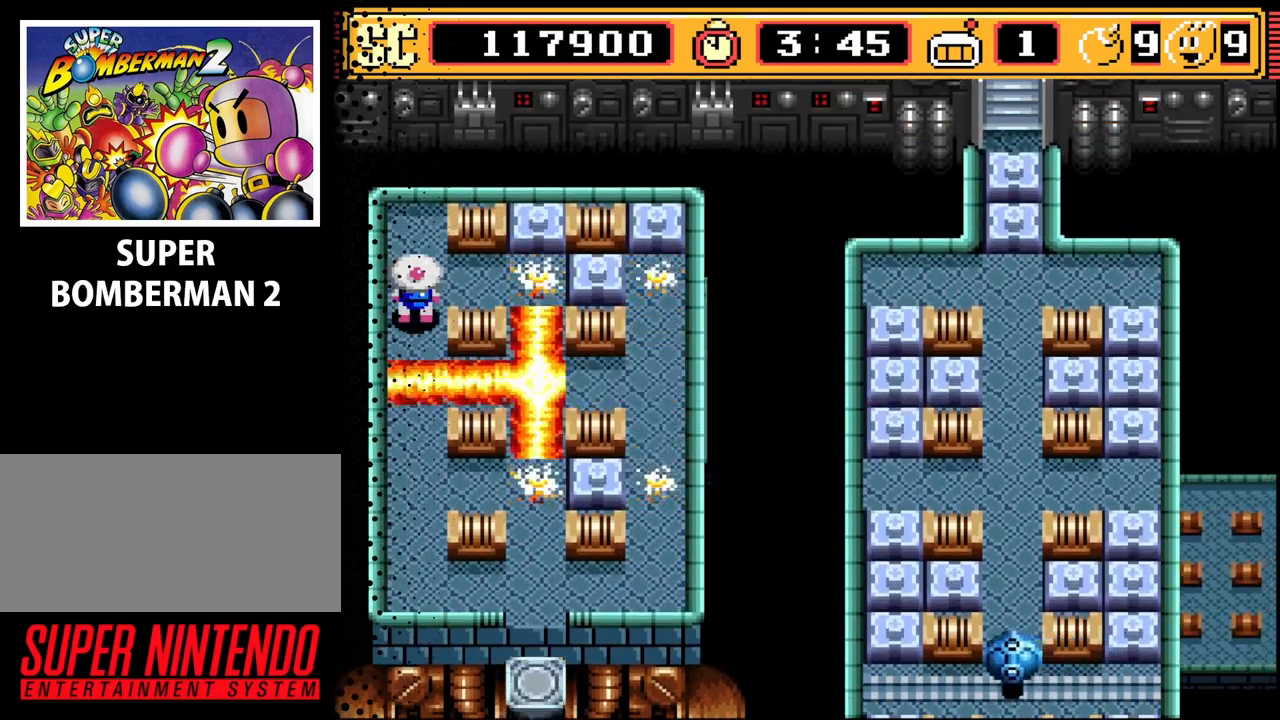
{"buttons": ["DPAD_DOWN"], "events": [[400, "DPAD_DOWN", "down"]]}
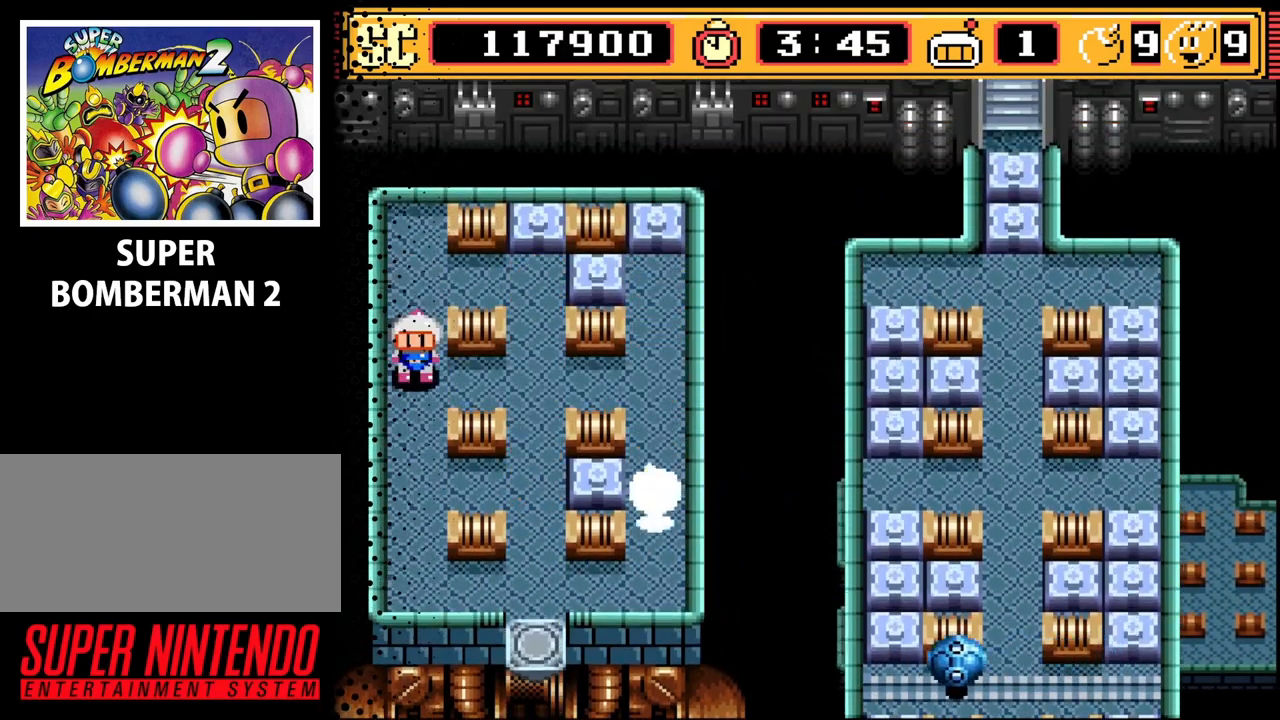
{"buttons": [], "events": [[33, "DPAD_DOWN", "up"], [200, "DPAD_RIGHT", "down"], [433, "DPAD_RIGHT", "up"]]}
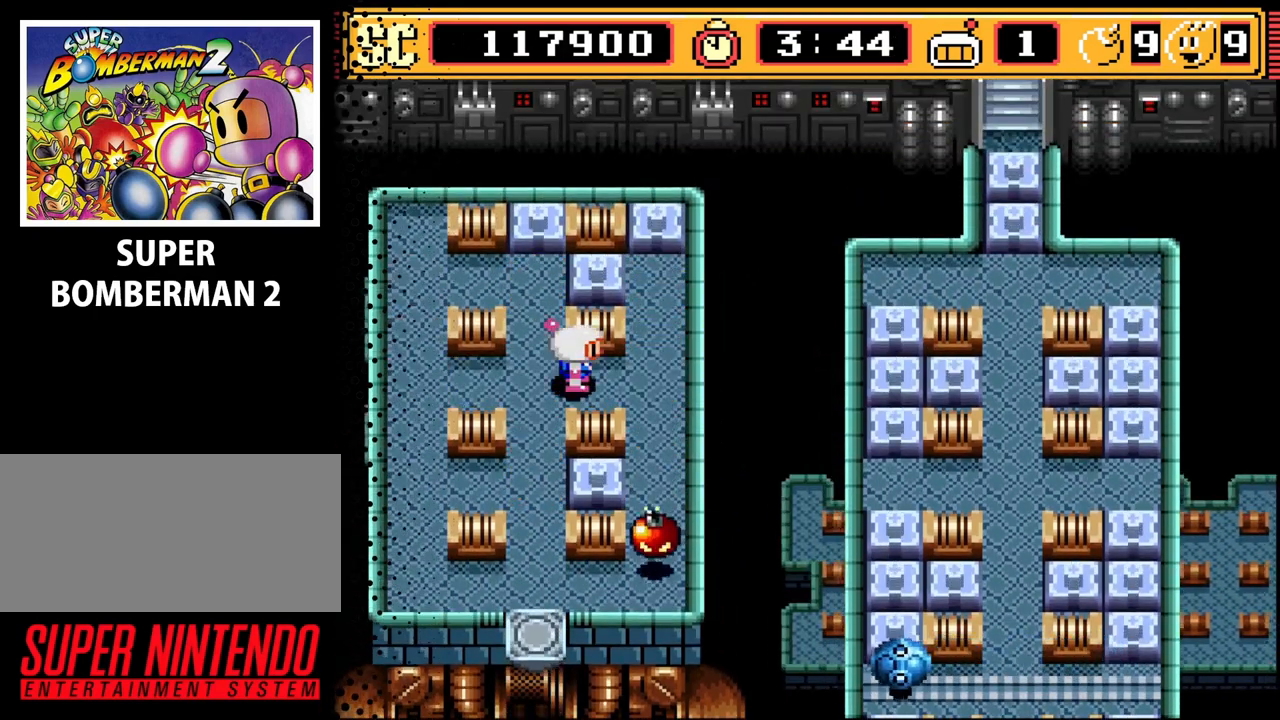
{"buttons": ["DPAD_DOWN"], "events": [[200, "DPAD_LEFT", "down"], [267, "DPAD_LEFT", "up"], [333, "DPAD_DOWN", "down"]]}
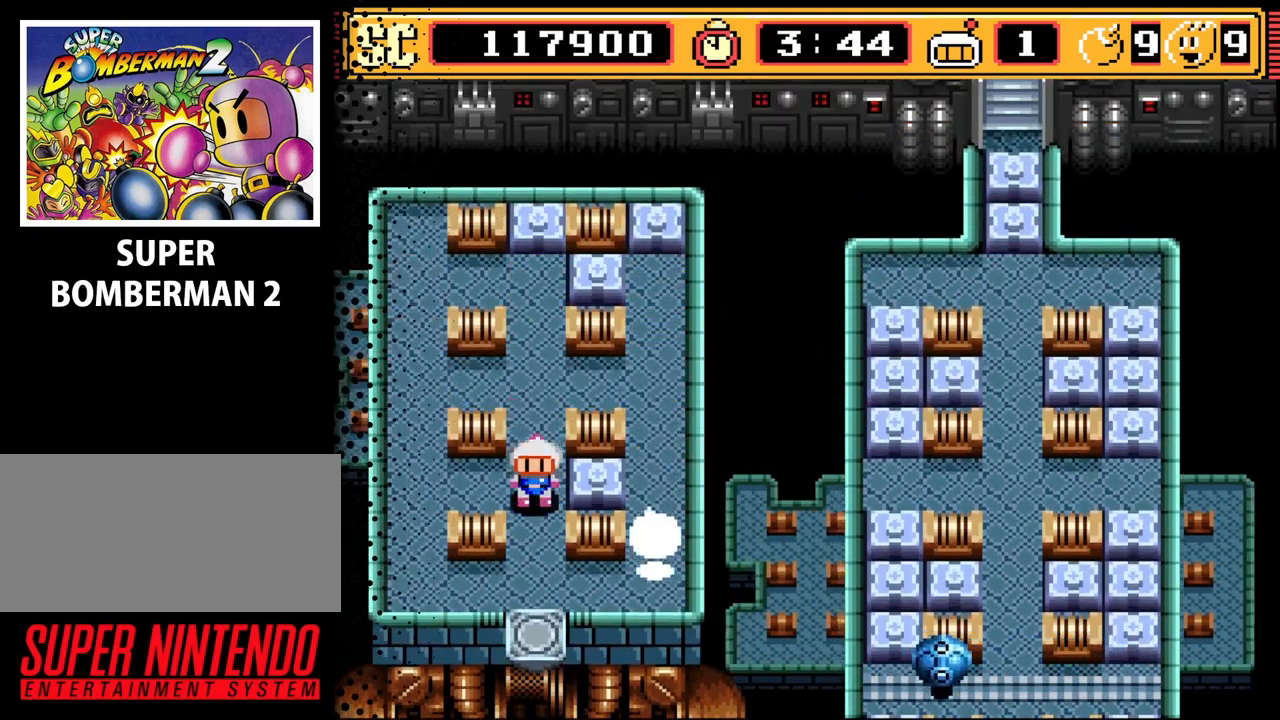
{"buttons": ["DPAD_UP"], "events": [[200, "DPAD_DOWN", "up"], [367, "A", "down"], [433, "A", "up"], [433, "DPAD_UP", "down"]]}
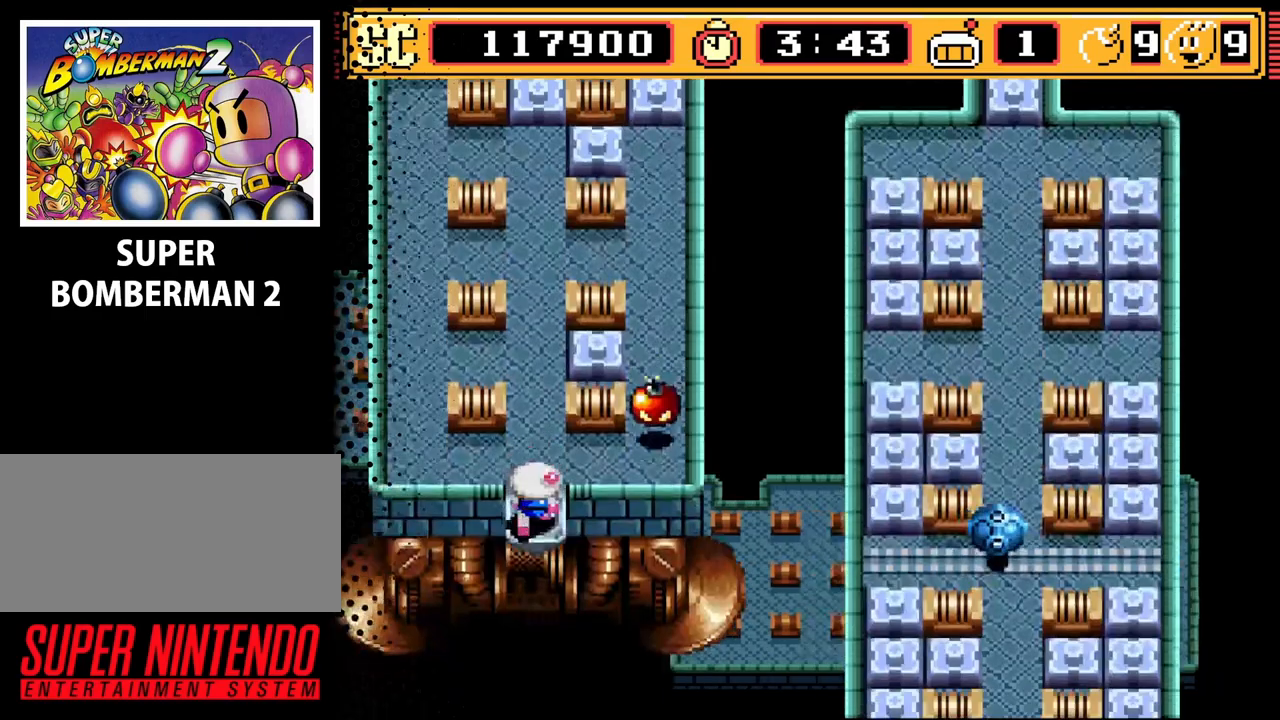
{"buttons": [], "events": [[300, "DPAD_UP", "up"]]}
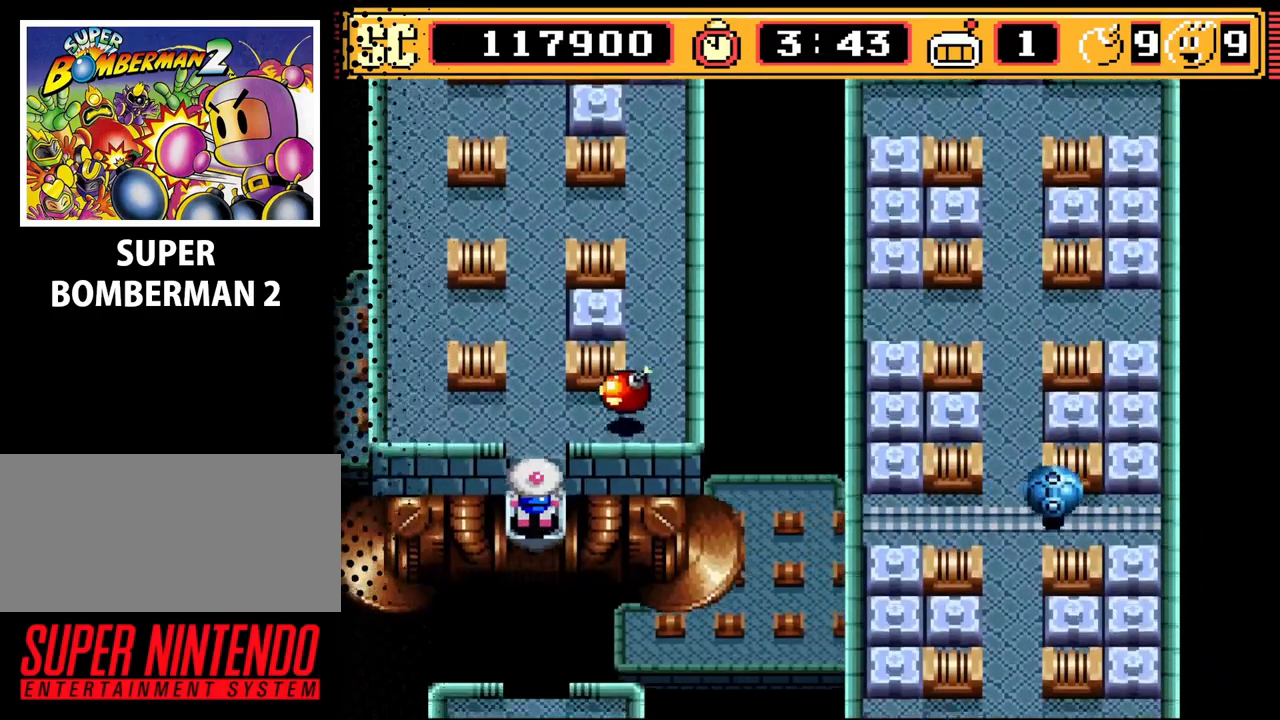
{"buttons": [], "events": []}
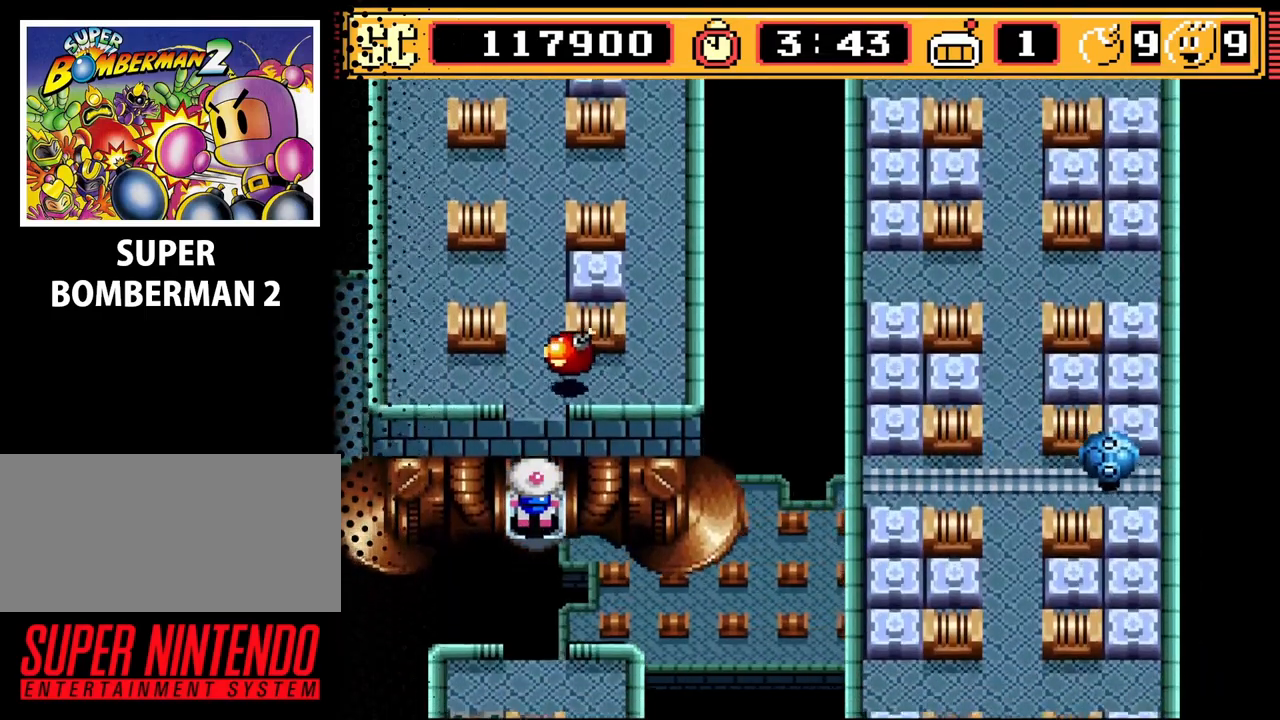
{"buttons": [], "events": [[233, "DPAD_DOWN", "down"], [333, "DPAD_DOWN", "up"]]}
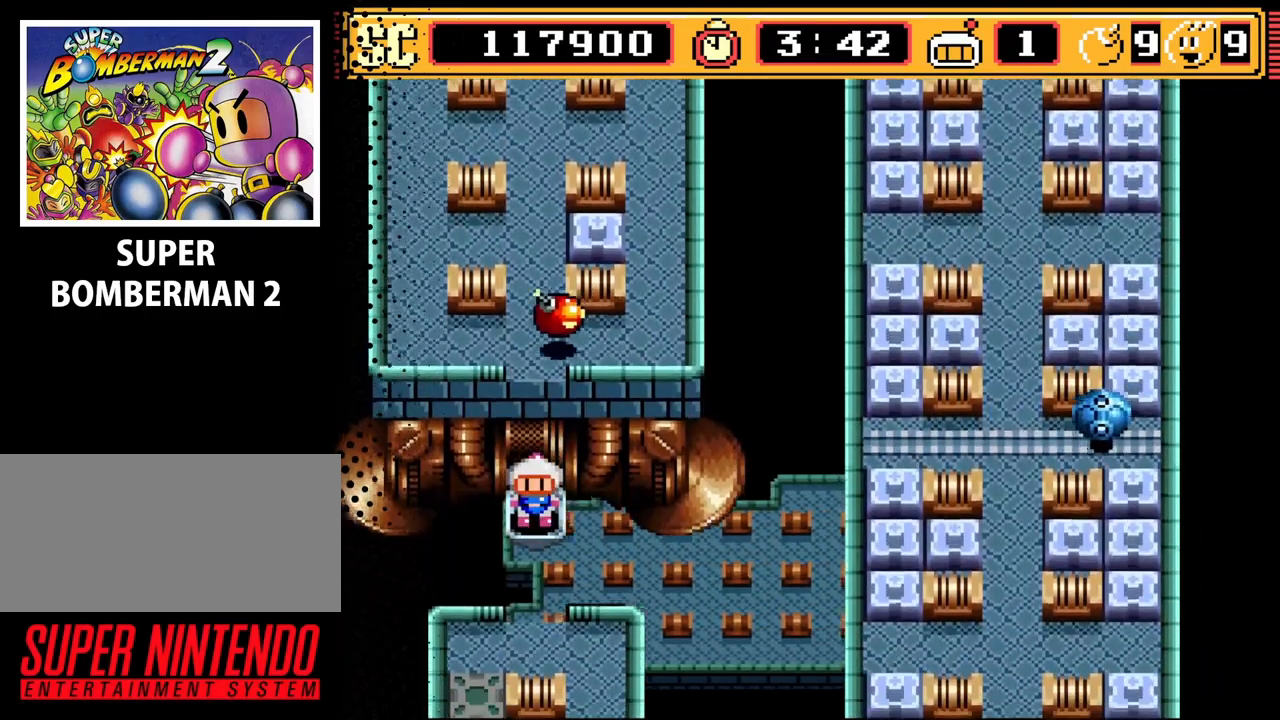
{"buttons": [], "events": []}
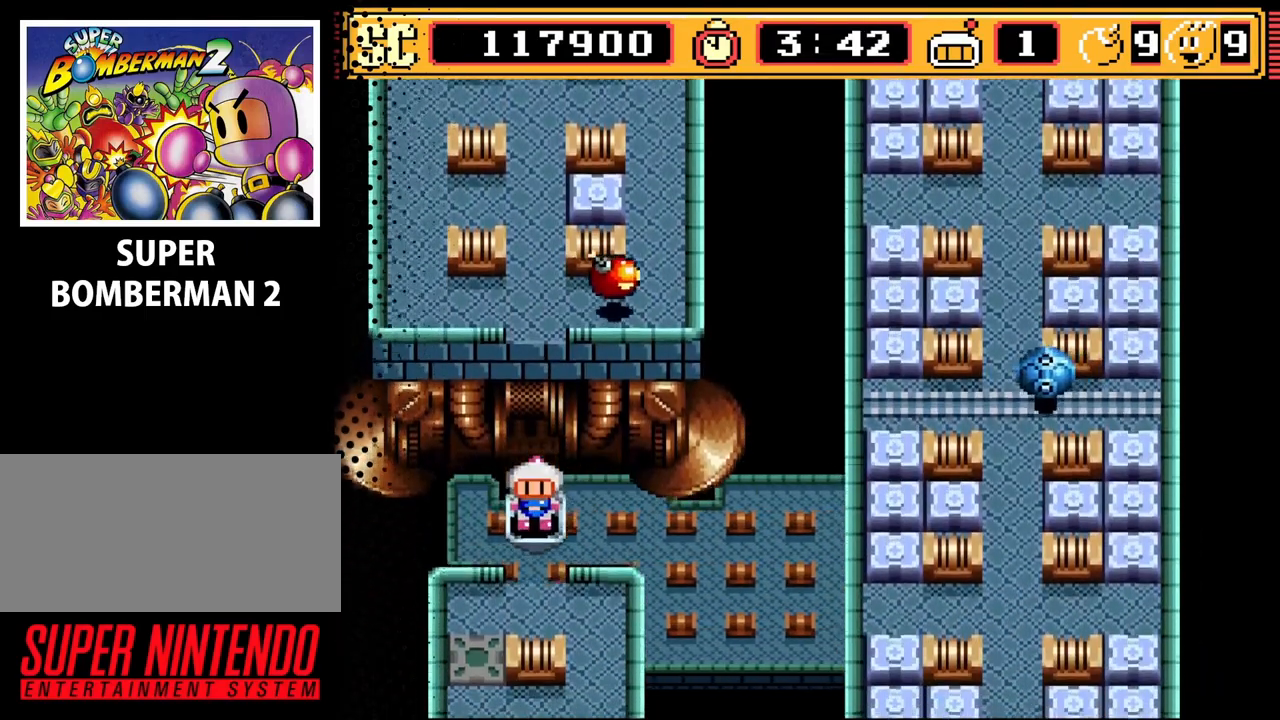
{"buttons": [], "events": []}
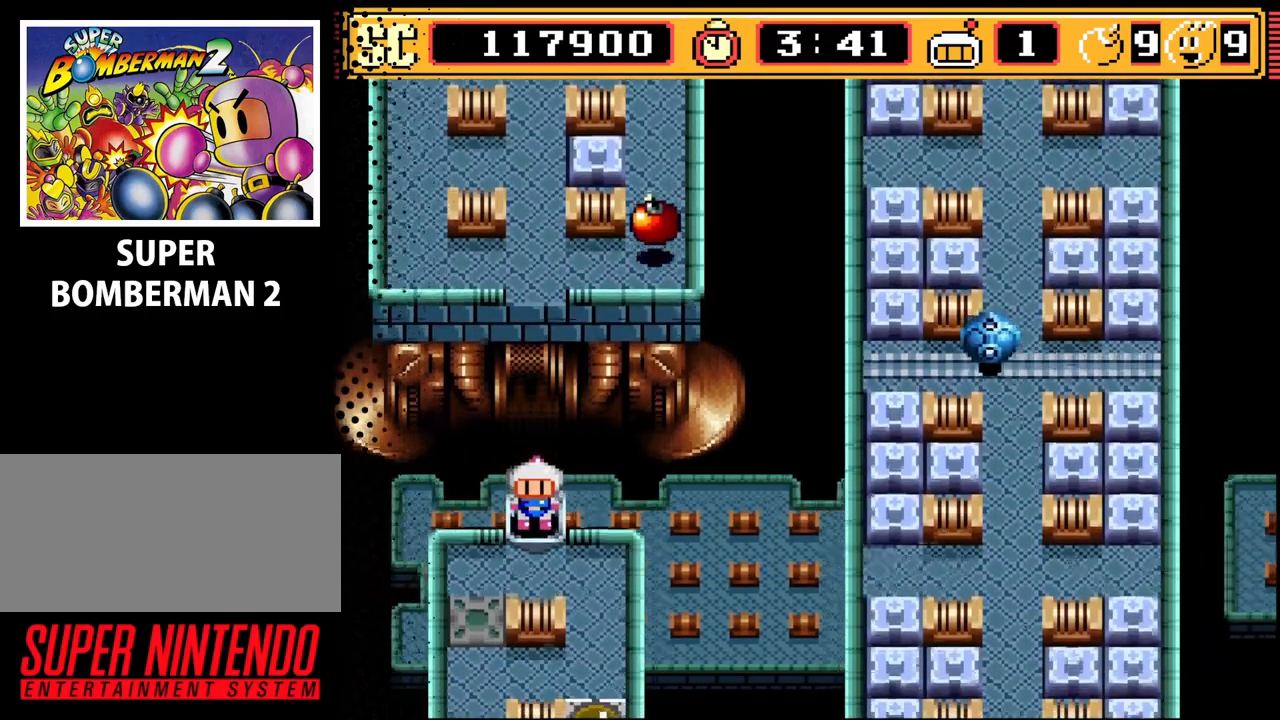
{"buttons": ["DPAD_DOWN"], "events": [[467, "DPAD_DOWN", "down"]]}
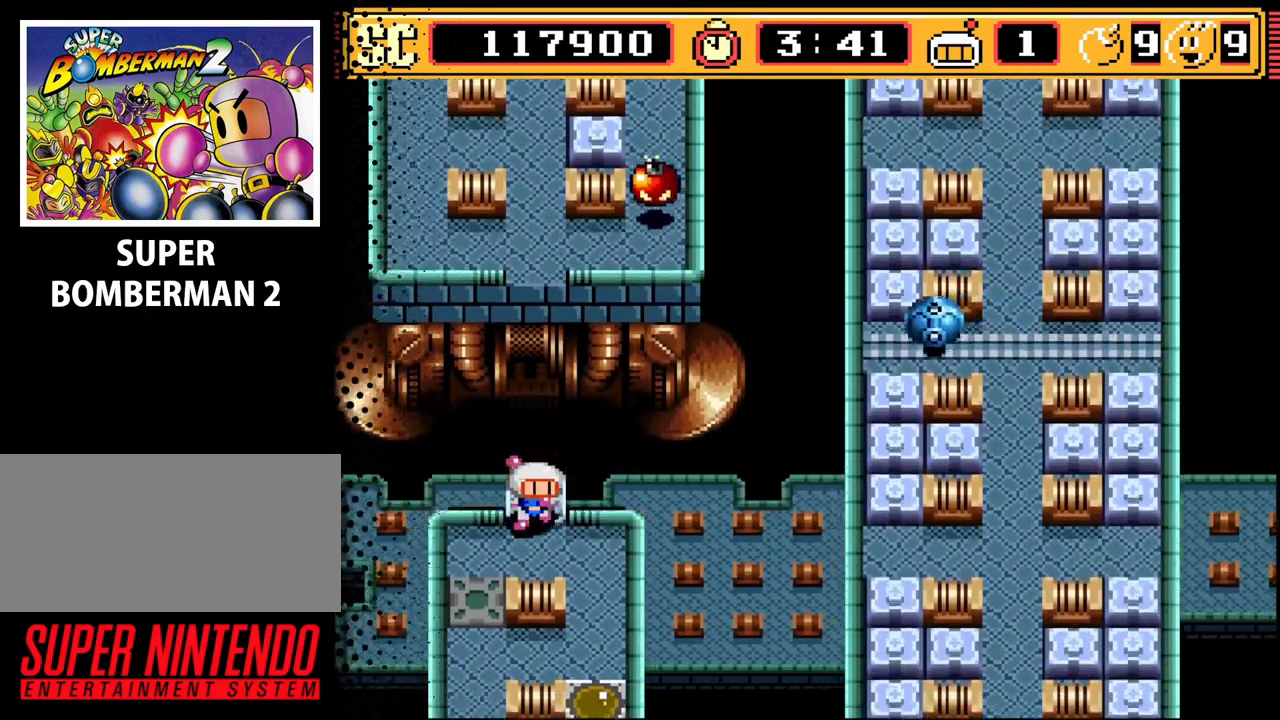
{"buttons": [], "events": [[133, "DPAD_DOWN", "up"]]}
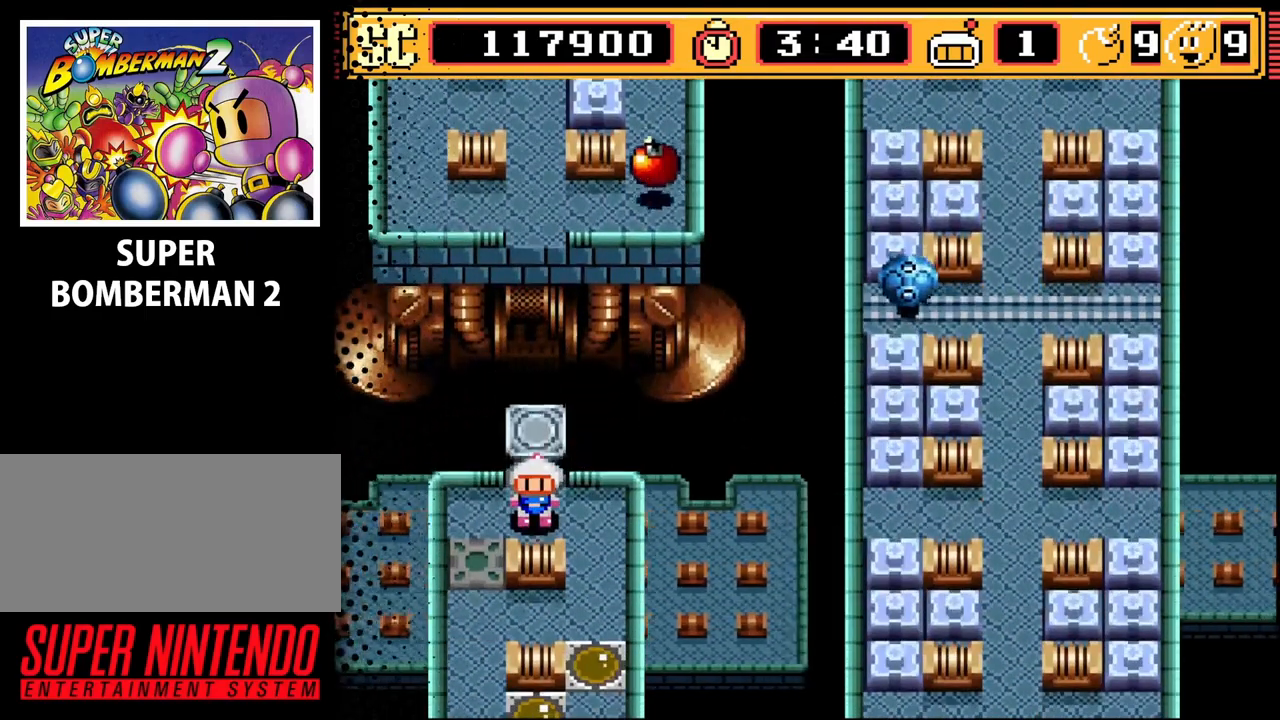
{"buttons": [], "events": []}
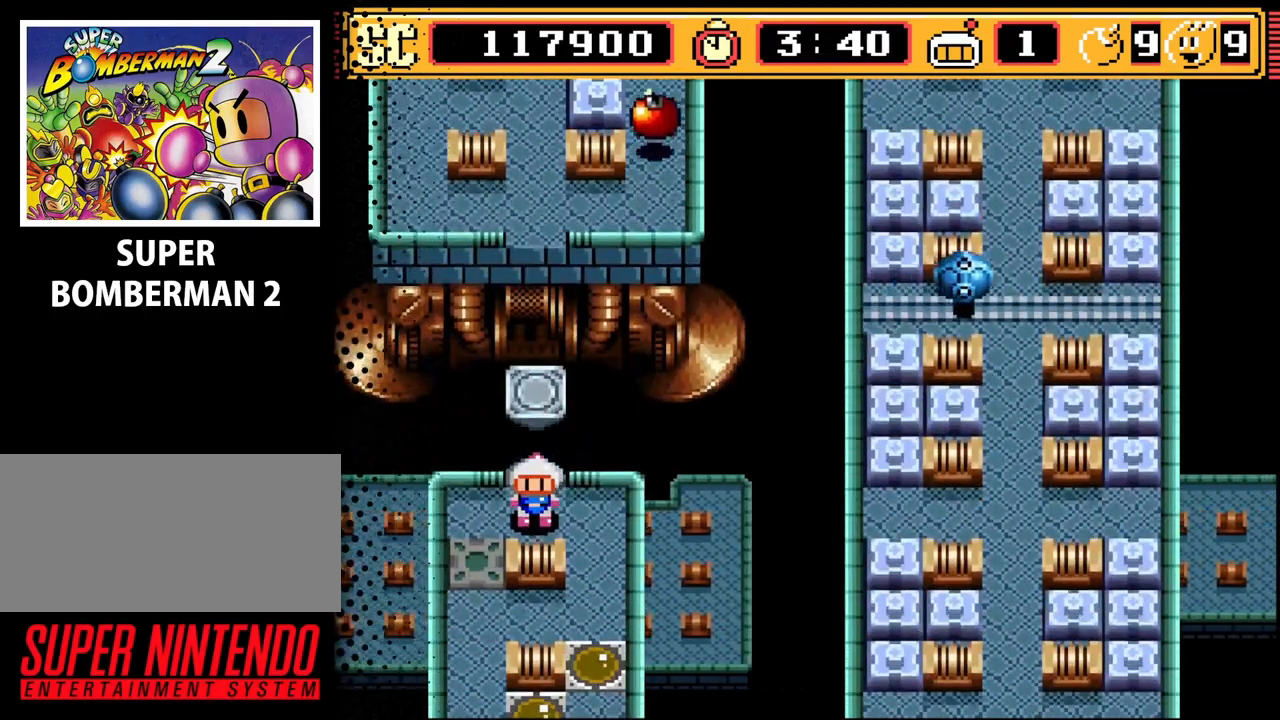
{"buttons": ["DPAD_DOWN"], "events": [[267, "DPAD_RIGHT", "down"], [367, "DPAD_RIGHT", "up"], [500, "DPAD_DOWN", "down"]]}
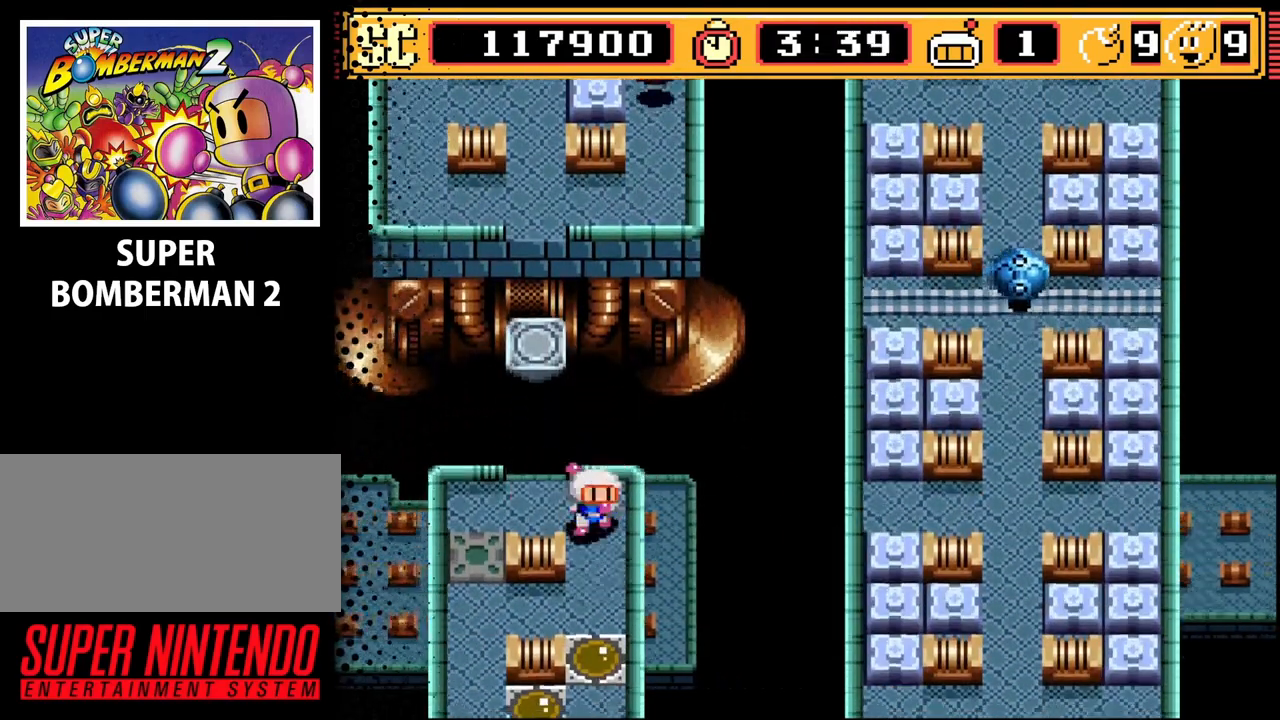
{"buttons": [], "events": [[133, "DPAD_DOWN", "up"], [333, "DPAD_LEFT", "down"], [500, "DPAD_LEFT", "up"]]}
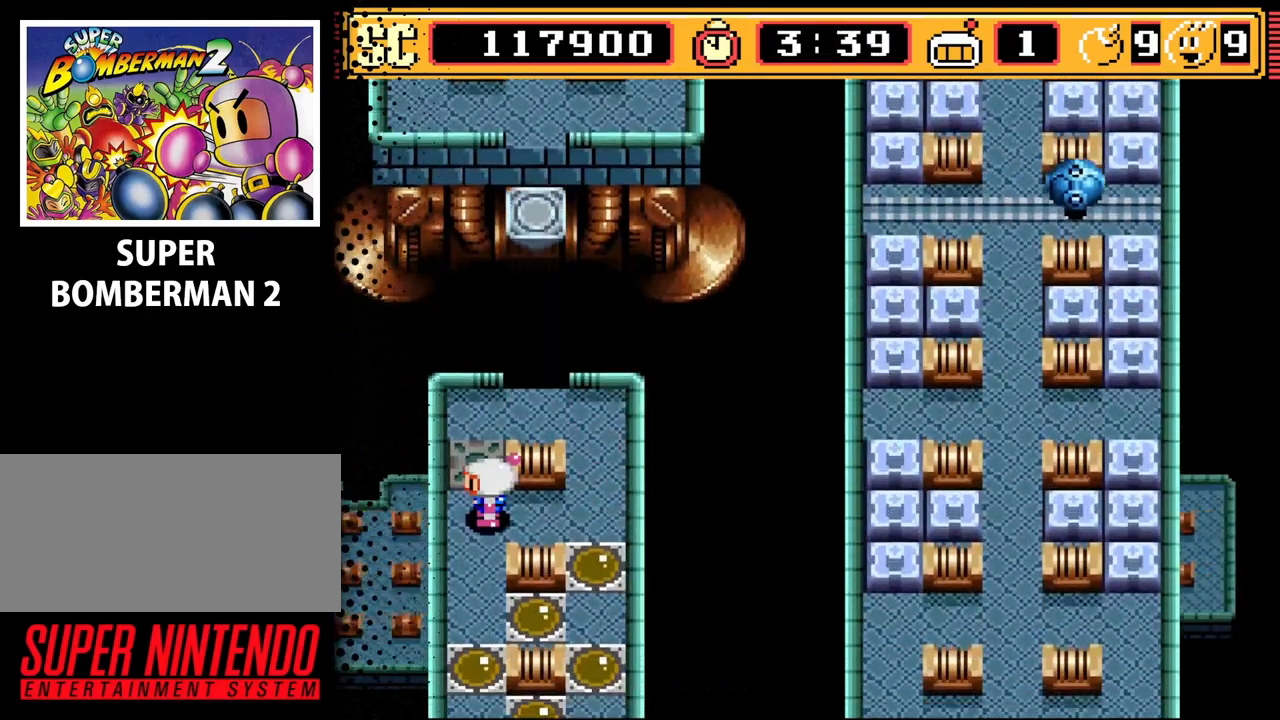
{"buttons": [], "events": [[333, "DPAD_DOWN", "down"], [500, "DPAD_DOWN", "up"]]}
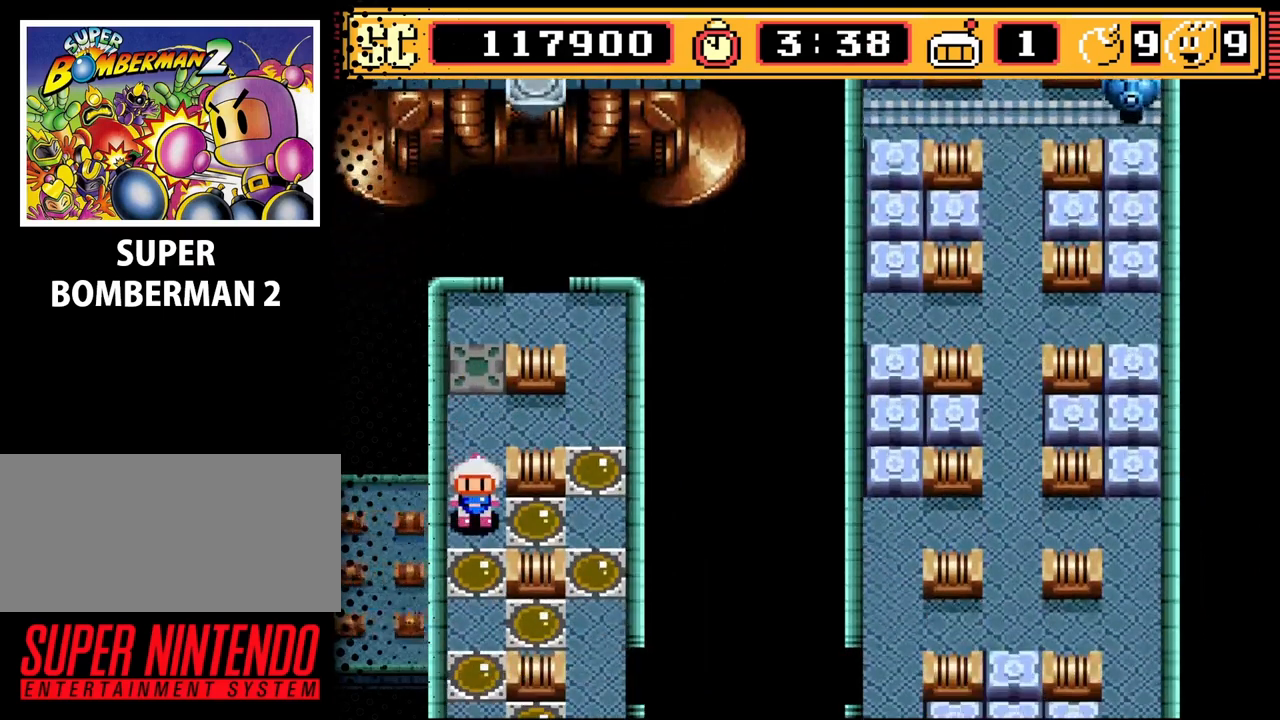
{"buttons": ["DPAD_UP"], "events": [[500, "DPAD_UP", "down"]]}
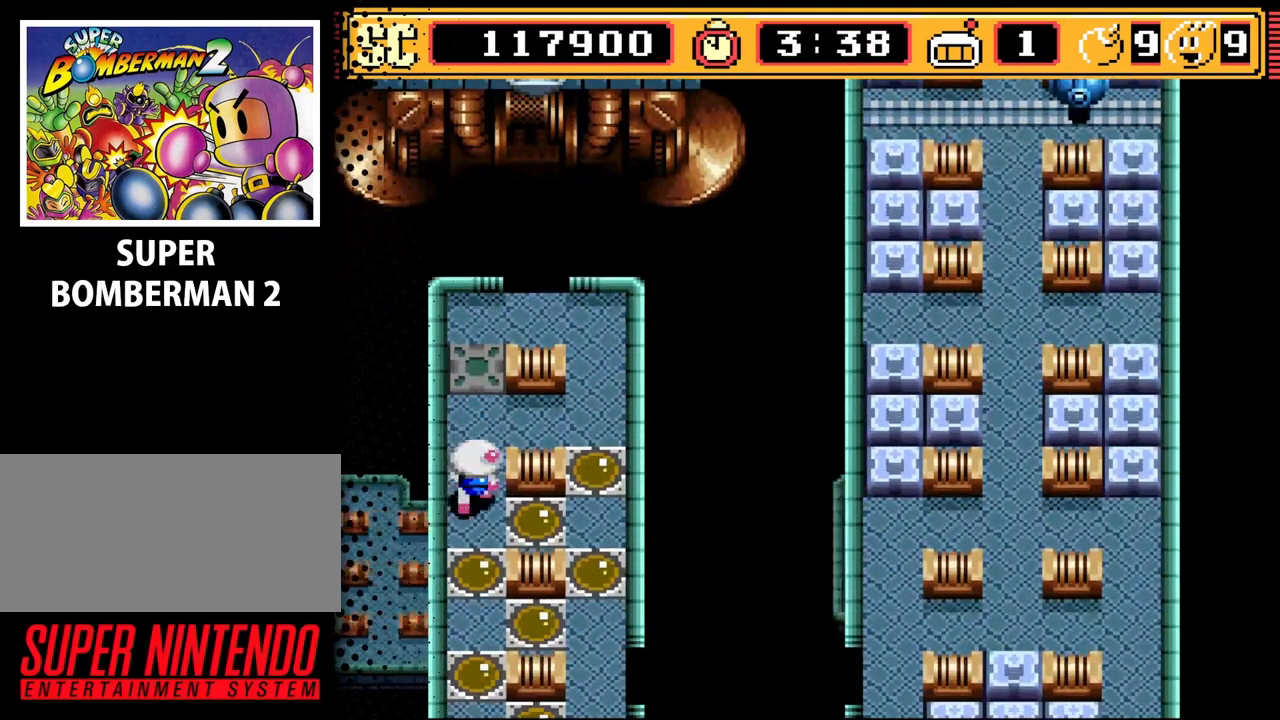
{"buttons": ["DPAD_UP"], "events": [[133, "DPAD_UP", "up"], [167, "DPAD_RIGHT", "down"], [400, "DPAD_RIGHT", "up"], [433, "DPAD_UP", "down"]]}
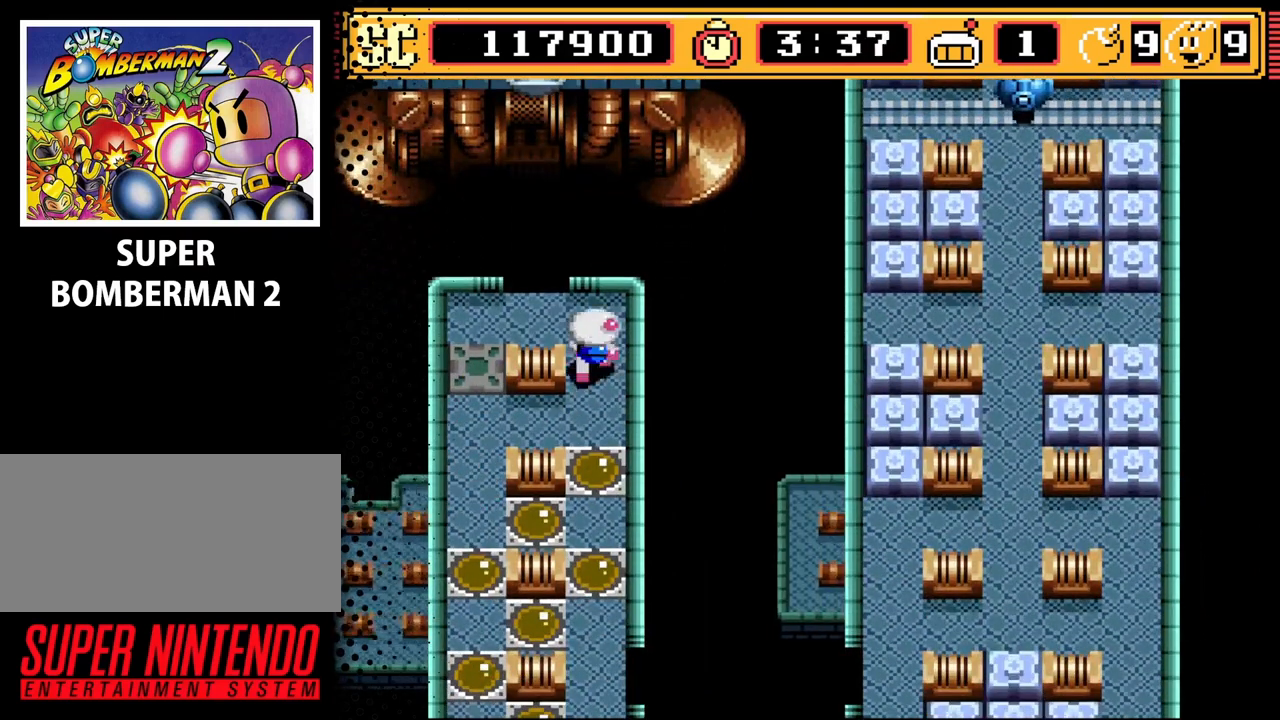
{"buttons": [], "events": [[67, "DPAD_UP", "up"]]}
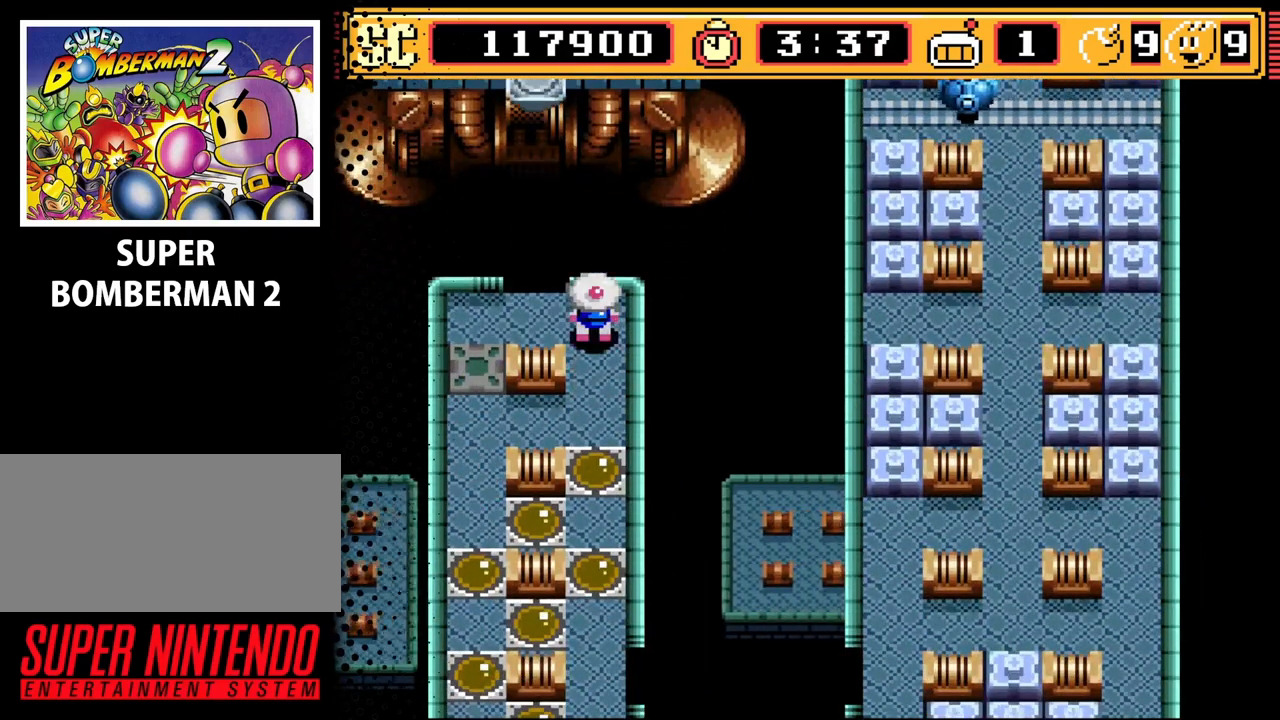
{"buttons": [], "events": [[67, "DPAD_LEFT", "down"], [167, "DPAD_LEFT", "up"]]}
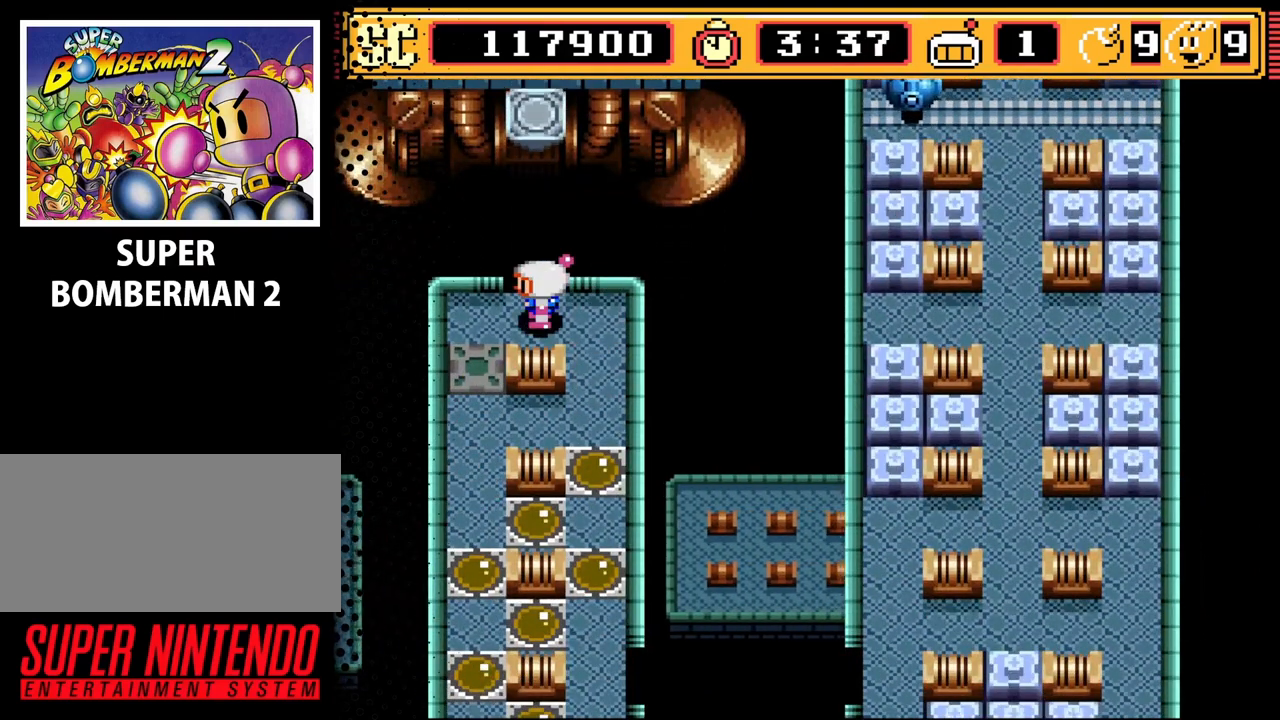
{"buttons": [], "events": []}
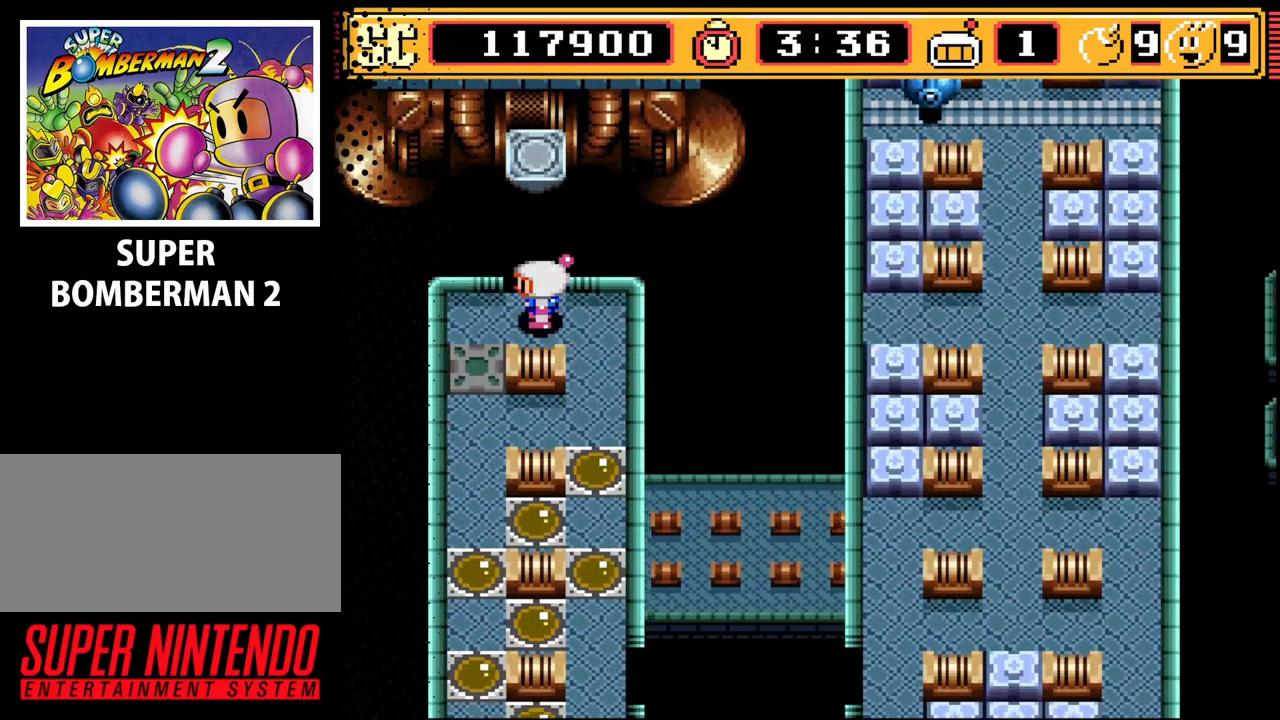
{"buttons": [], "events": []}
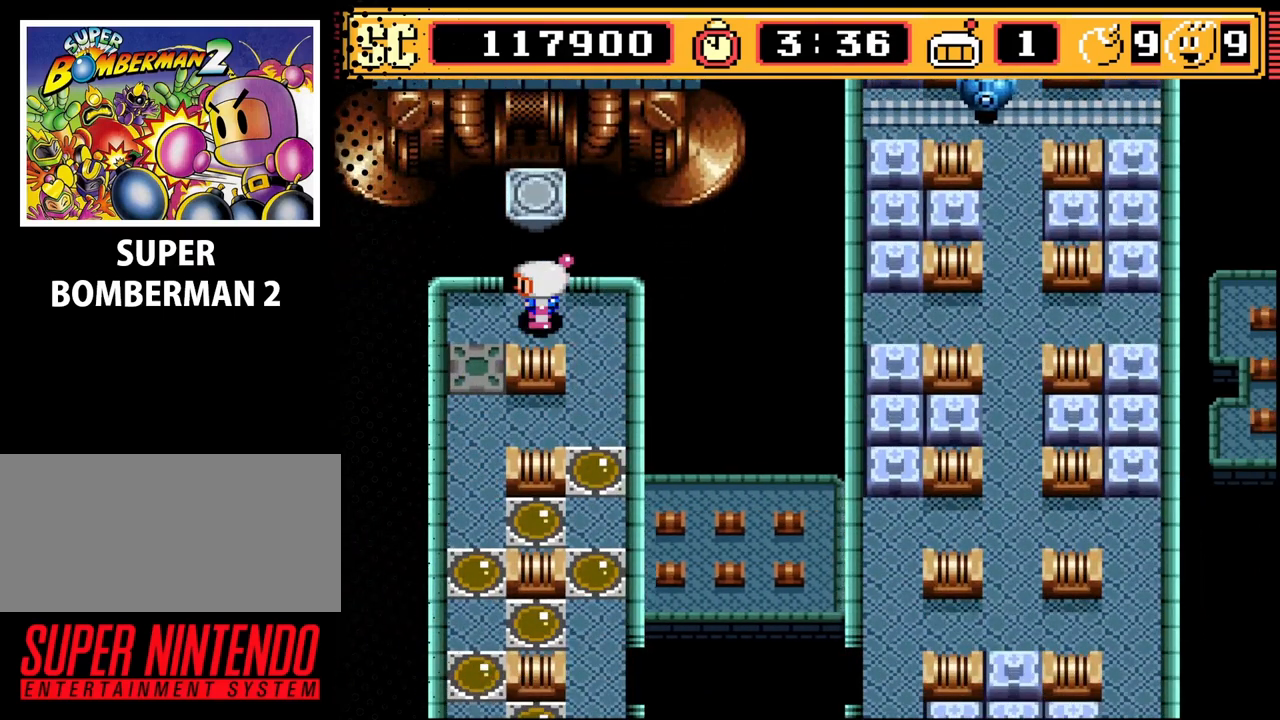
{"buttons": [], "events": []}
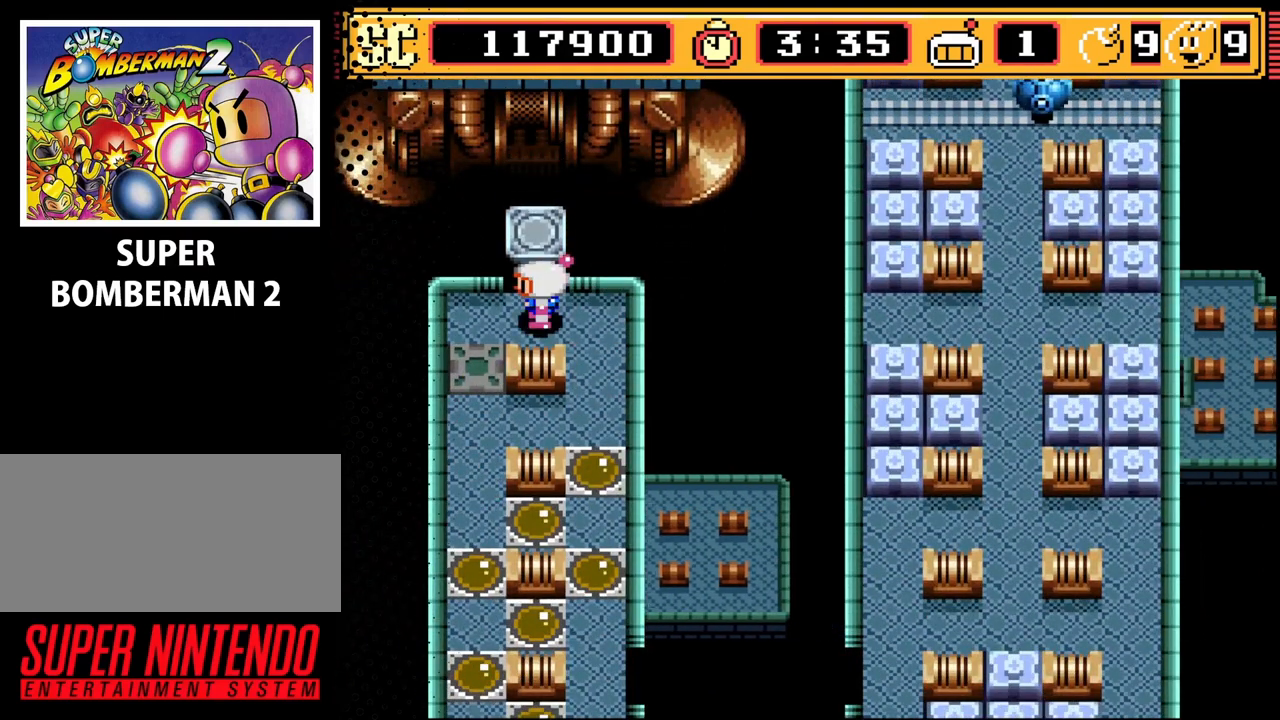
{"buttons": [], "events": []}
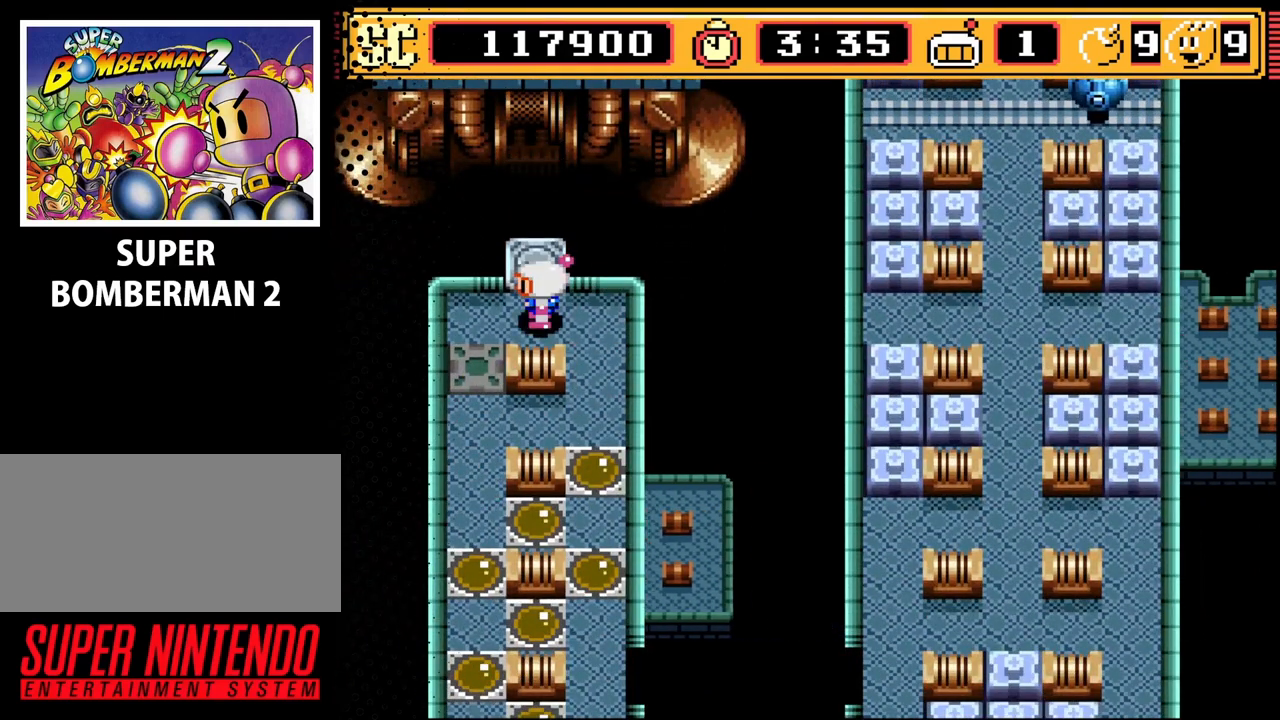
{"buttons": [], "events": [[100, "DPAD_UP", "down"], [167, "DPAD_UP", "up"]]}
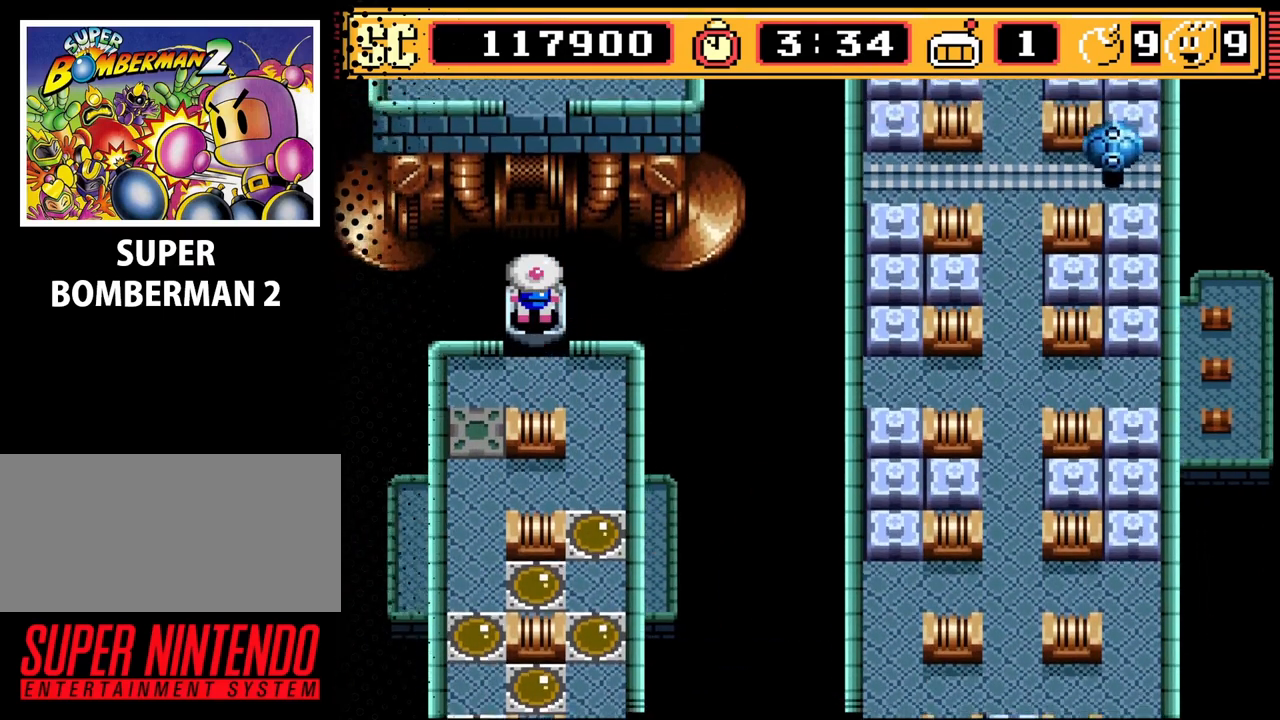
{"buttons": [], "events": []}
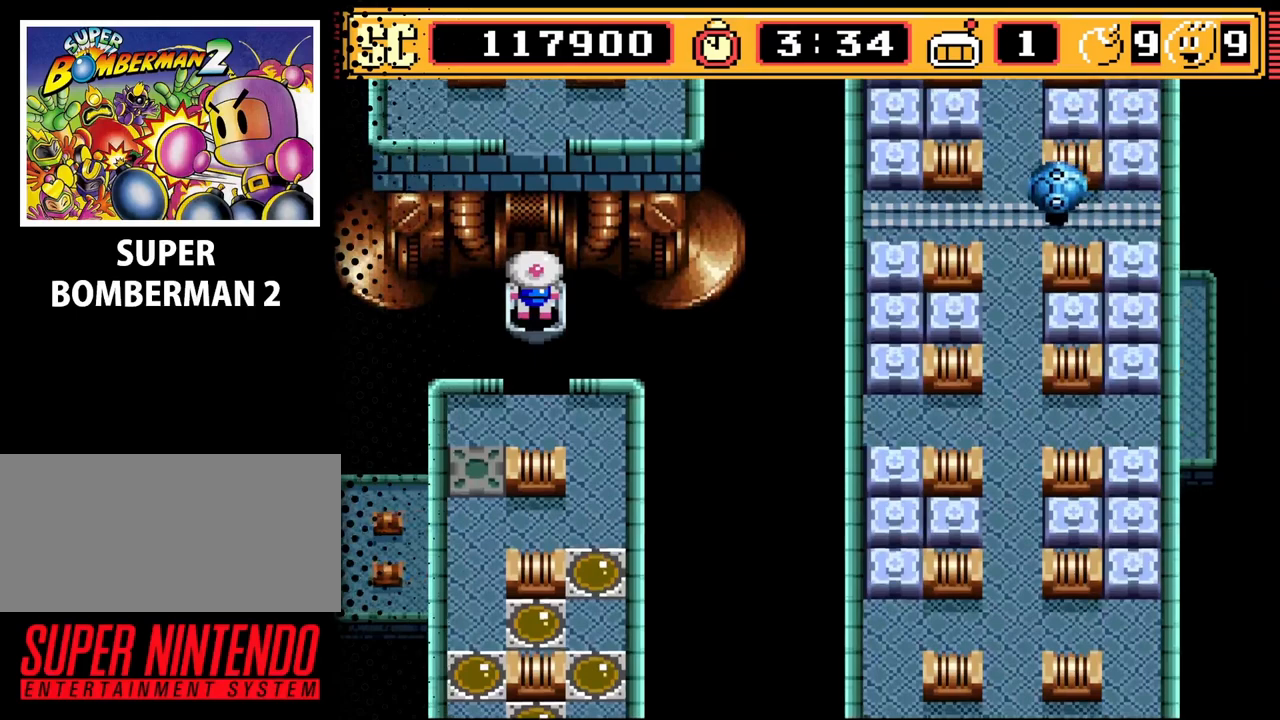
{"buttons": [], "events": []}